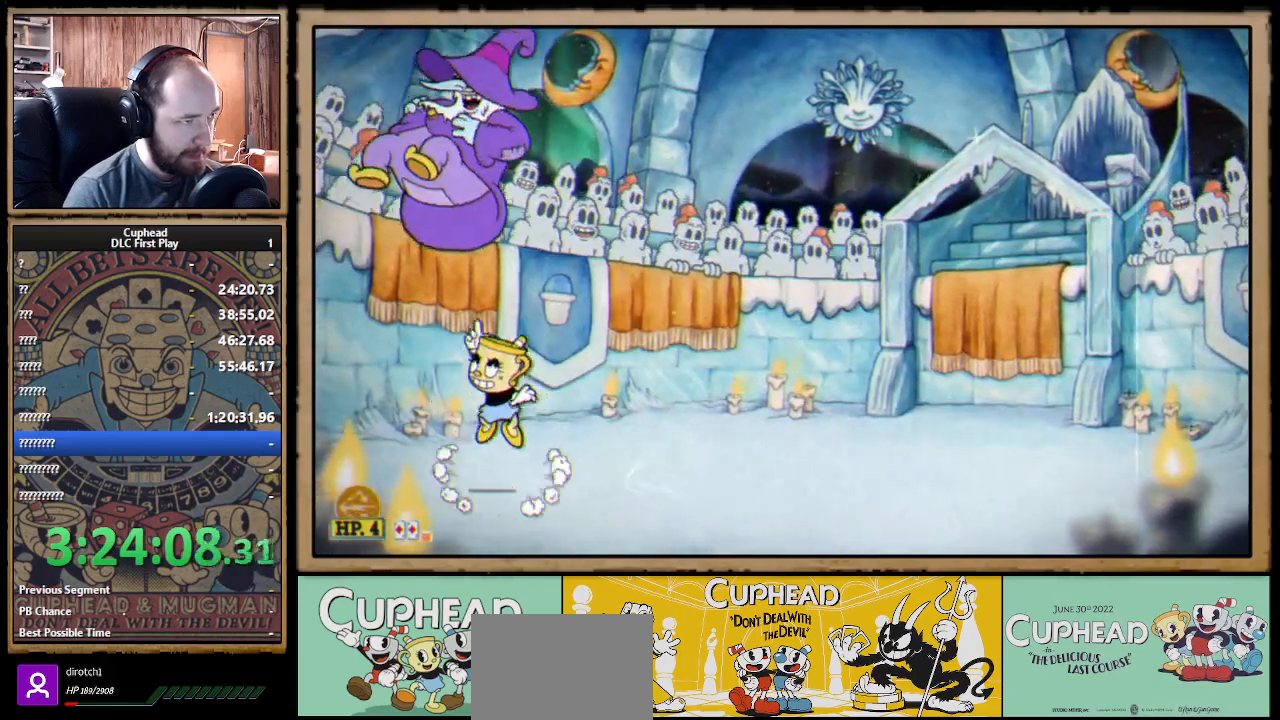
Gameplay with a controller (Xbox layout); each line is a JSON object with the inputs held at the frame after it. "events" lists button and stick changes between this image and that frame as [ms after this image, input, new state], when the widget could be followed in between. Not read: R3.
{"buttons": ["X", "R1"], "left_stick": "up-right", "right_stick": "center", "events": [[300, "left_stick", "up-right"], [450, "A", "down"], [483, "A", "up"]]}
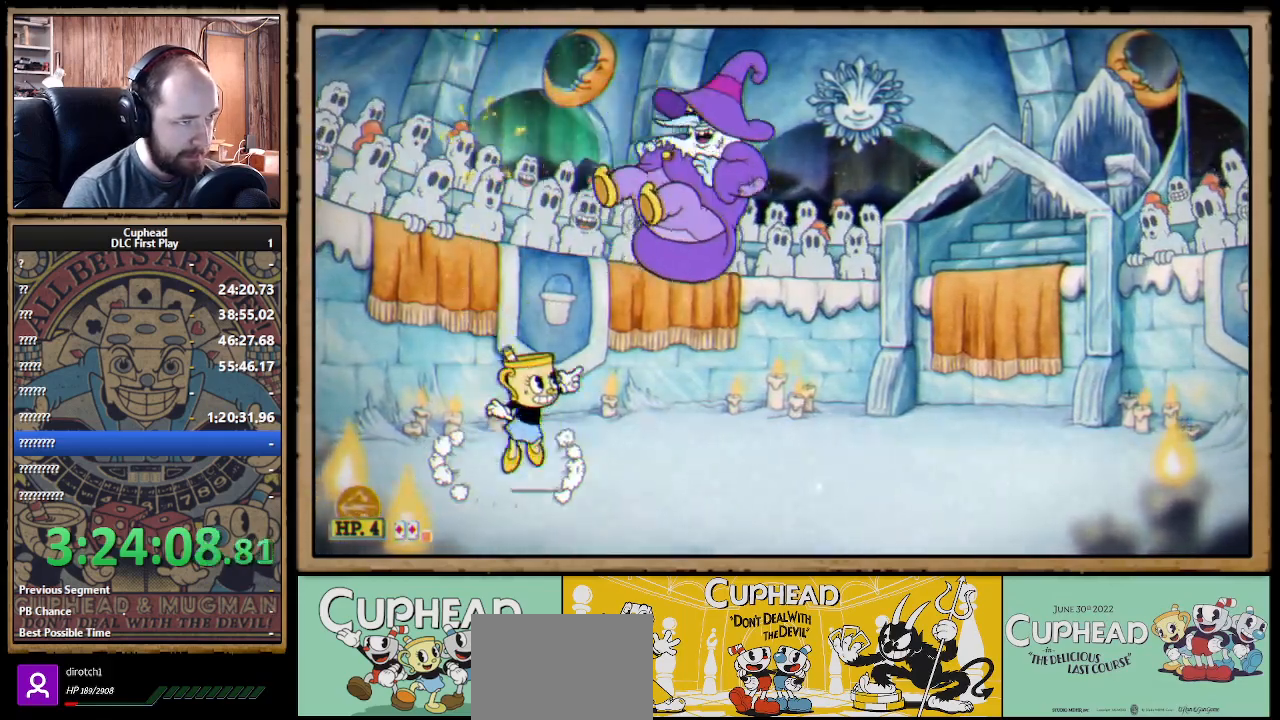
{"buttons": ["X", "R1"], "left_stick": "up-right", "right_stick": "center", "events": [[450, "A", "down"], [500, "A", "up"]]}
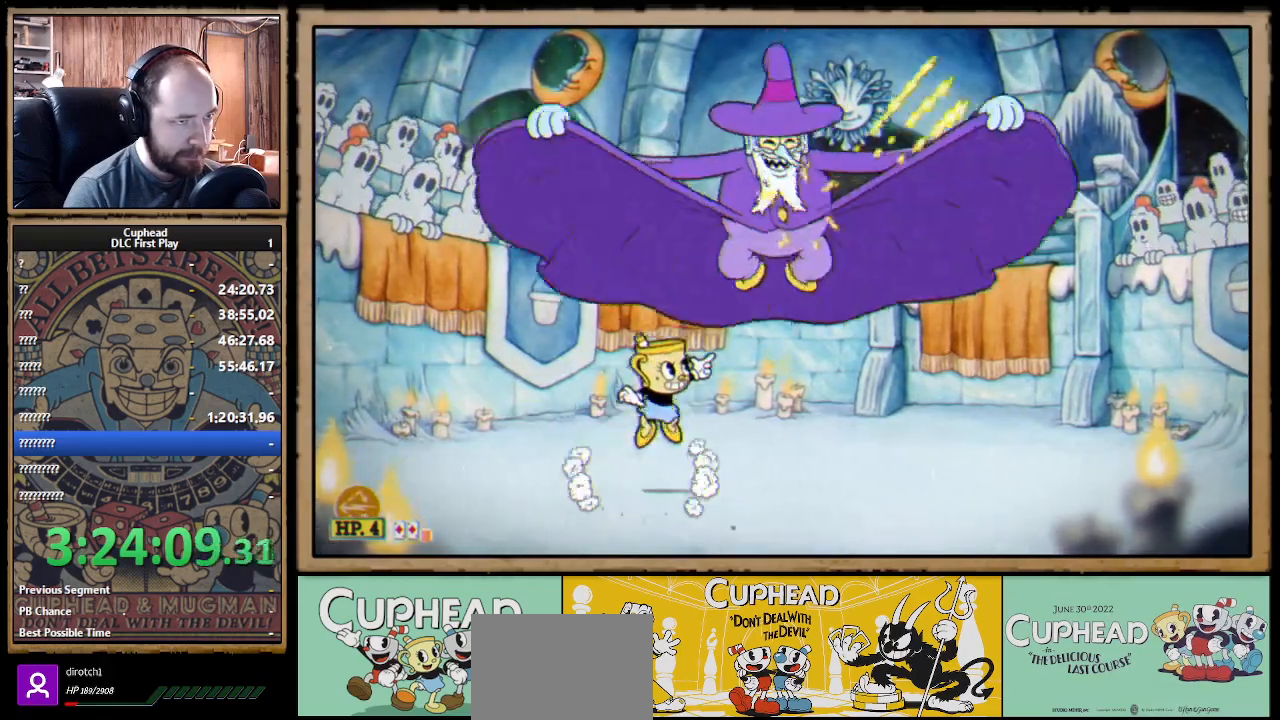
{"buttons": ["X", "R1"], "left_stick": "up", "right_stick": "center", "events": [[50, "left_stick", "up"], [217, "left_stick", "up-right"], [333, "left_stick", "up"]]}
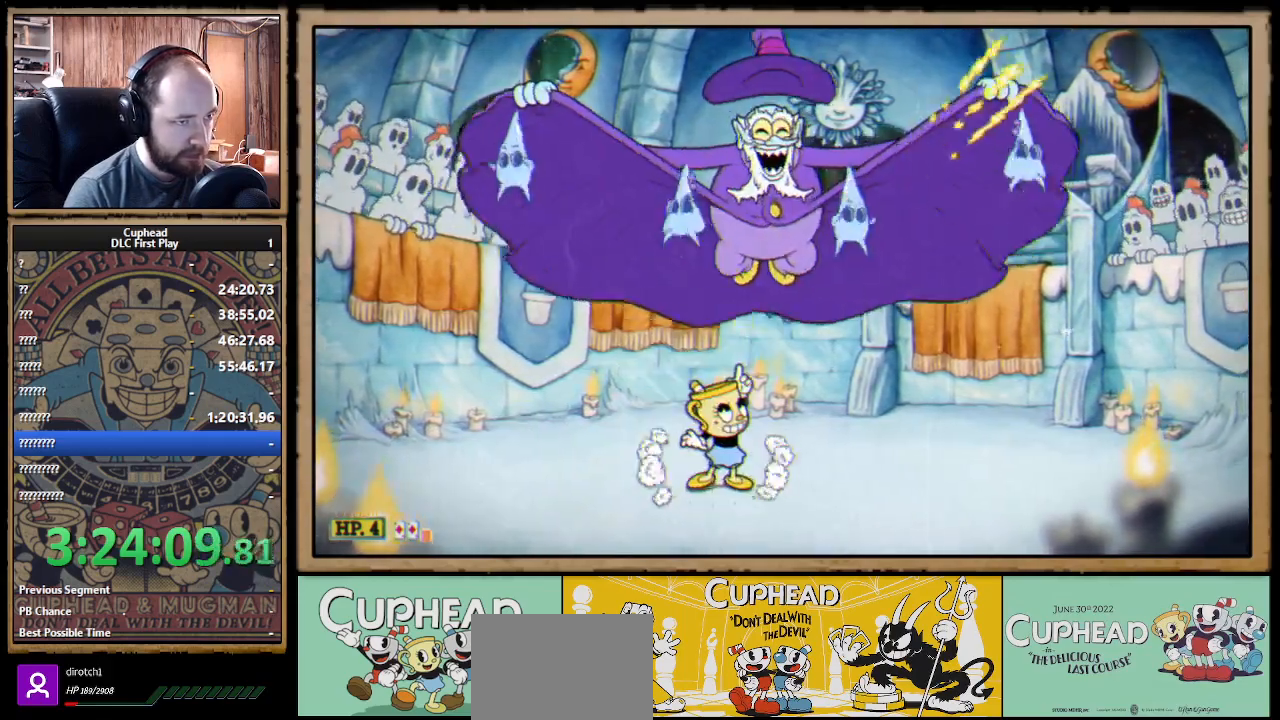
{"buttons": ["X"], "left_stick": "up", "right_stick": "center", "events": [[467, "R1", "up"]]}
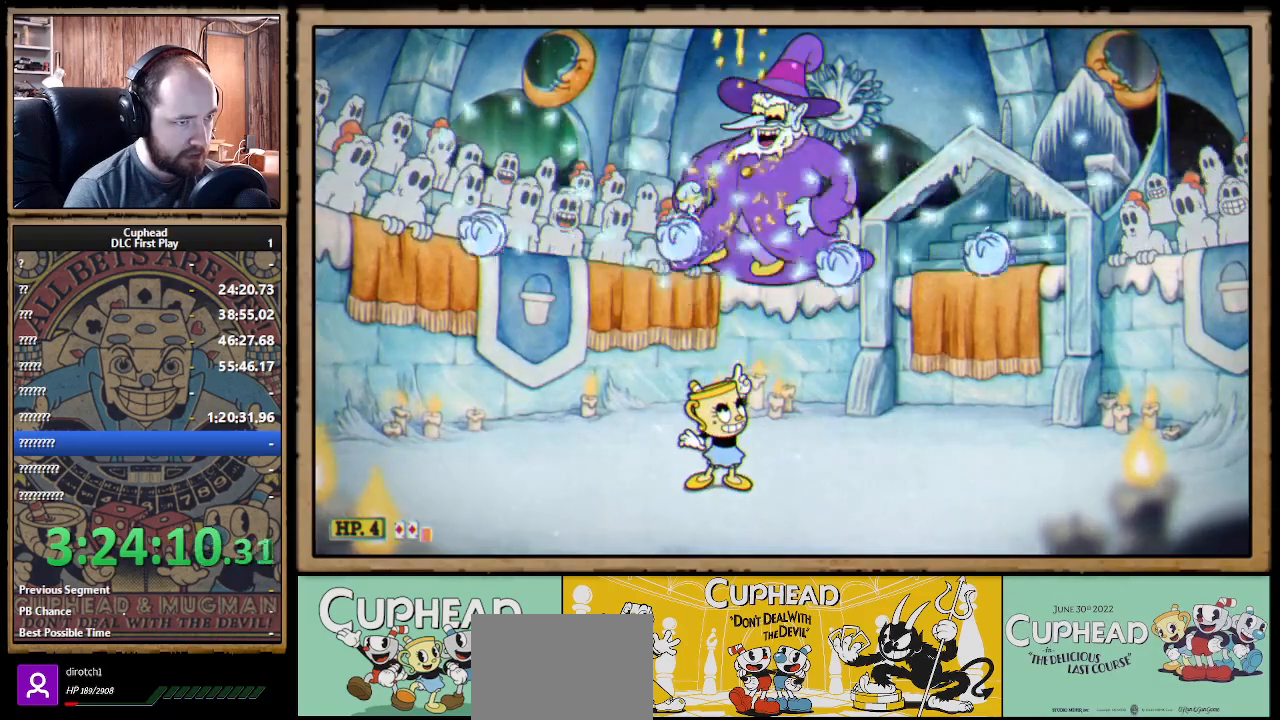
{"buttons": ["A", "X"], "left_stick": "right", "right_stick": "center", "events": [[200, "left_stick", "center"], [267, "left_stick", "up-left"], [450, "A", "down"], [450, "left_stick", "right"]]}
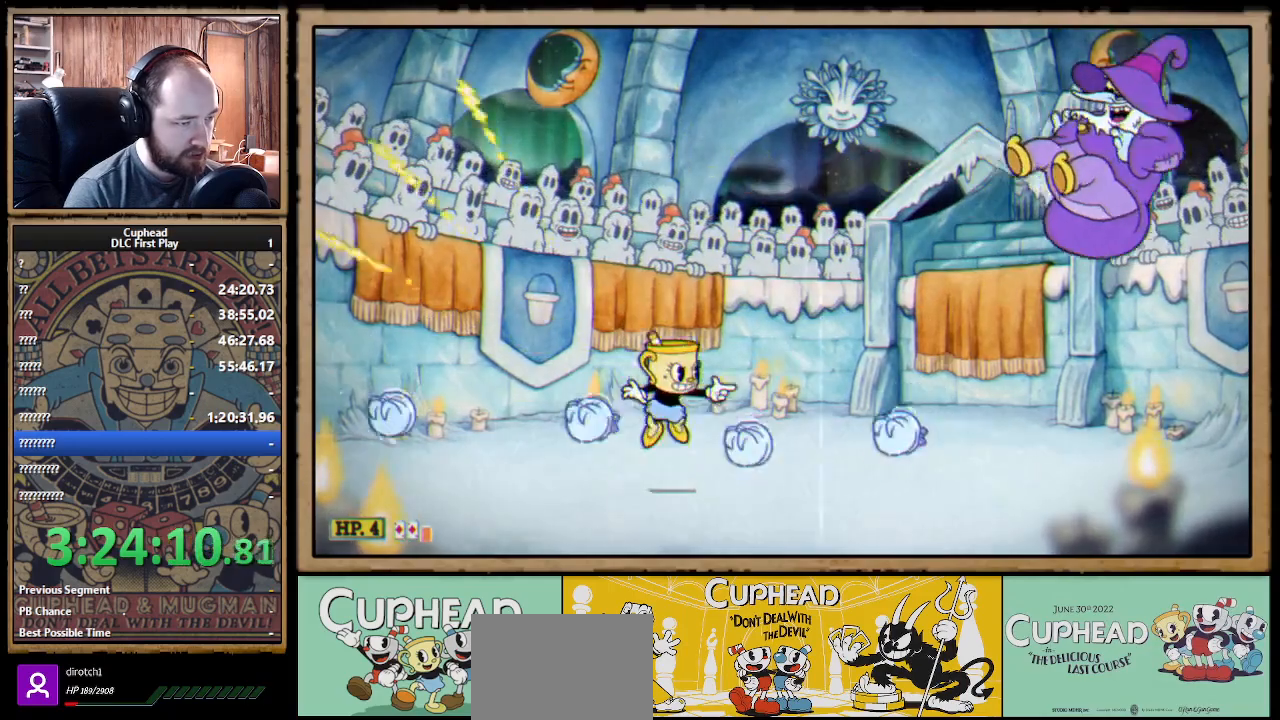
{"buttons": ["X"], "left_stick": "center", "right_stick": "center", "events": [[17, "left_stick", "center"], [33, "A", "up"], [283, "left_stick", "left"], [383, "left_stick", "center"]]}
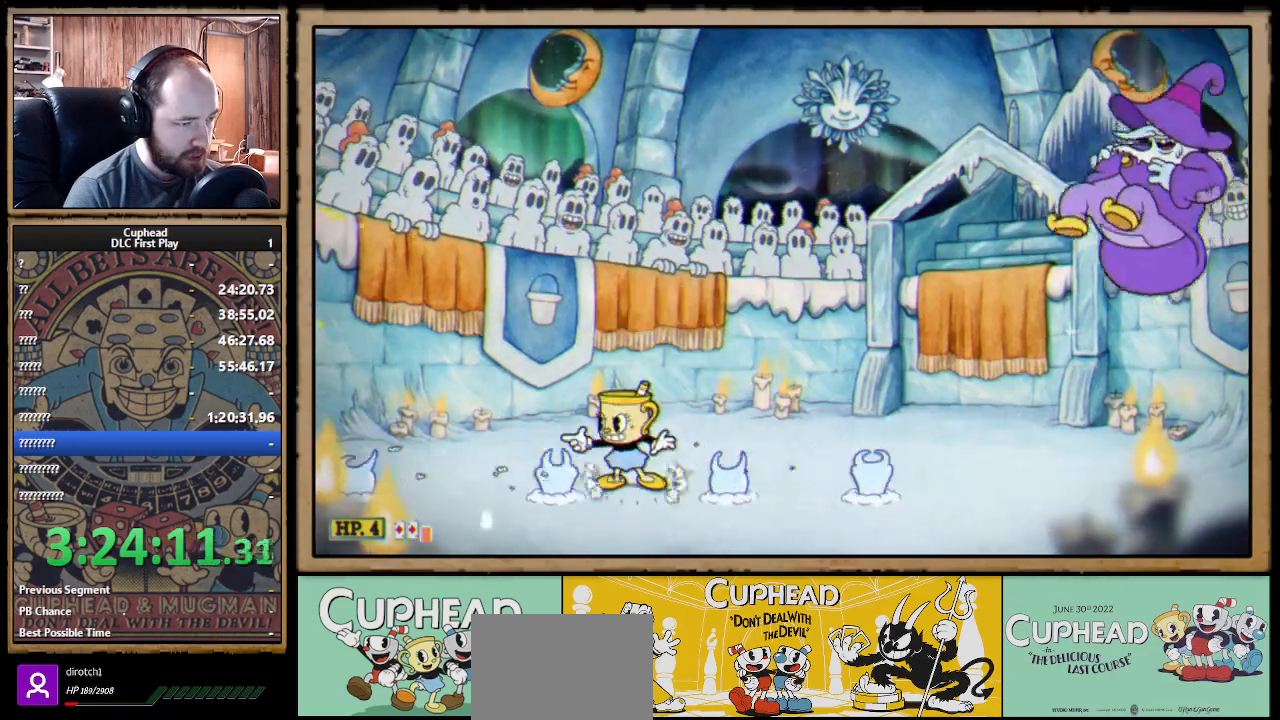
{"buttons": ["X"], "left_stick": "down", "right_stick": "center", "events": [[67, "left_stick", "down"]]}
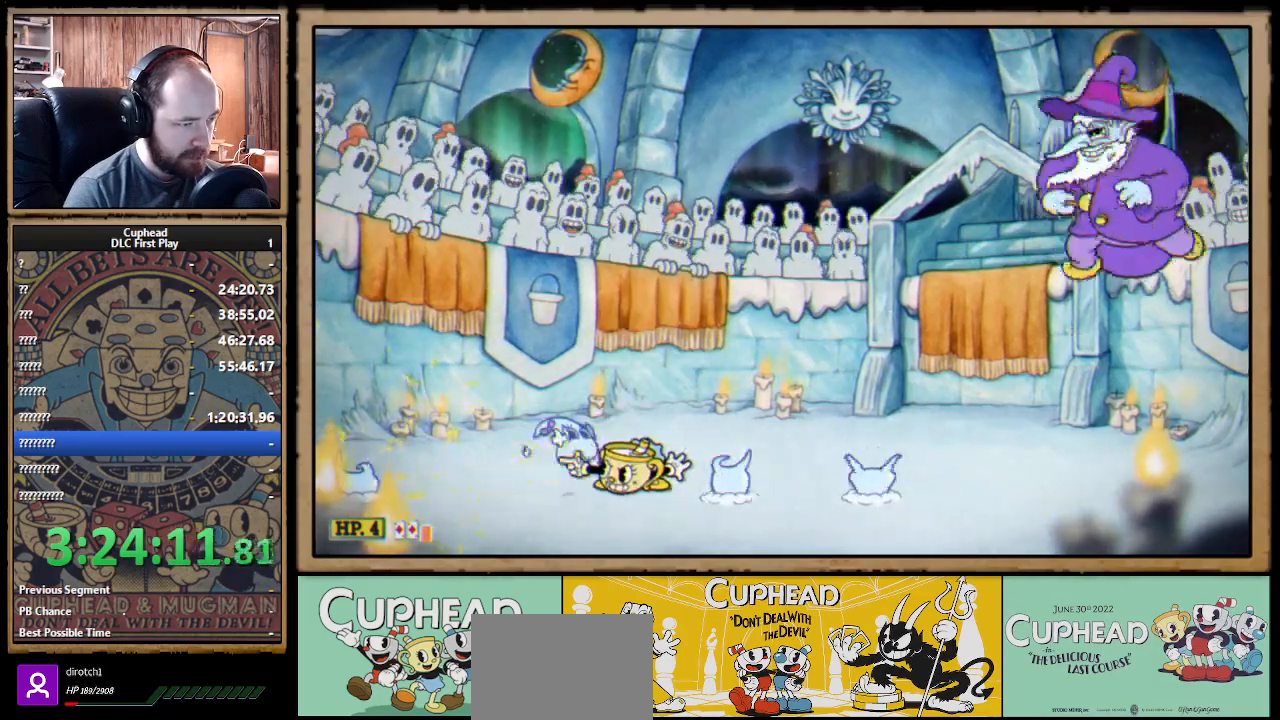
{"buttons": ["X"], "left_stick": "left", "right_stick": "center", "events": [[467, "left_stick", "left"]]}
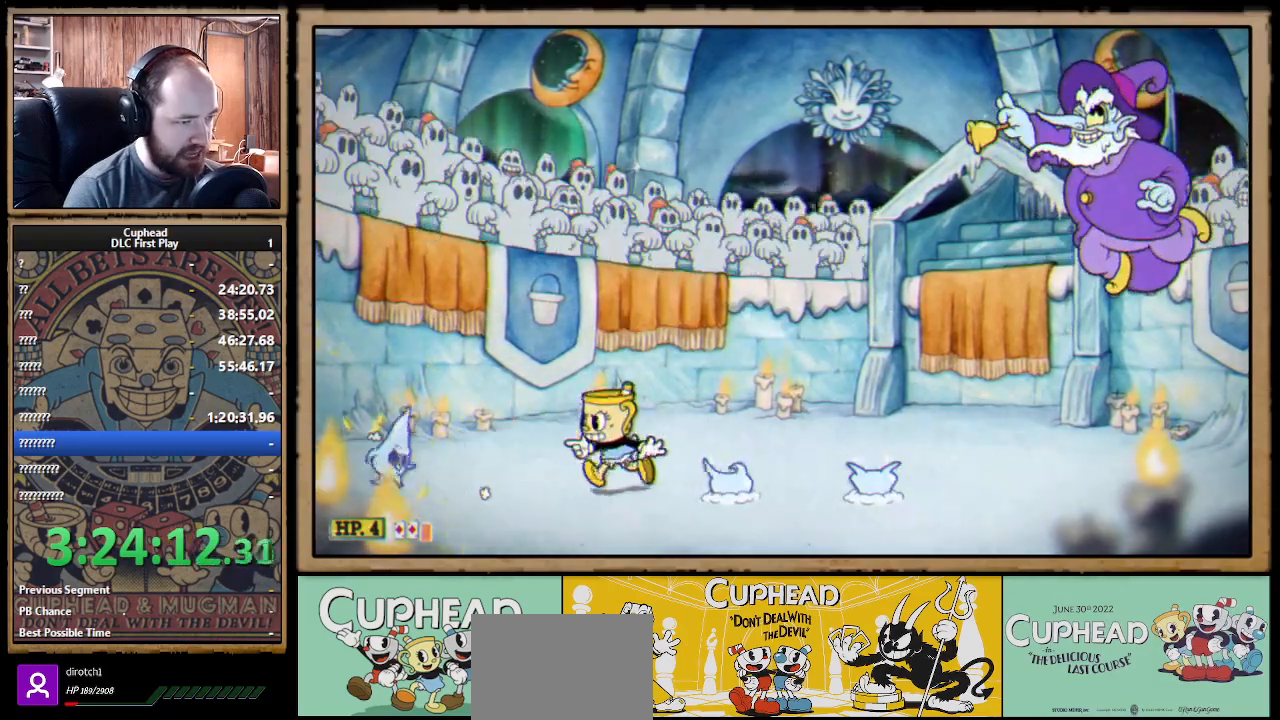
{"buttons": ["X"], "left_stick": "down", "right_stick": "center", "events": [[100, "left_stick", "down-right"], [183, "left_stick", "down"]]}
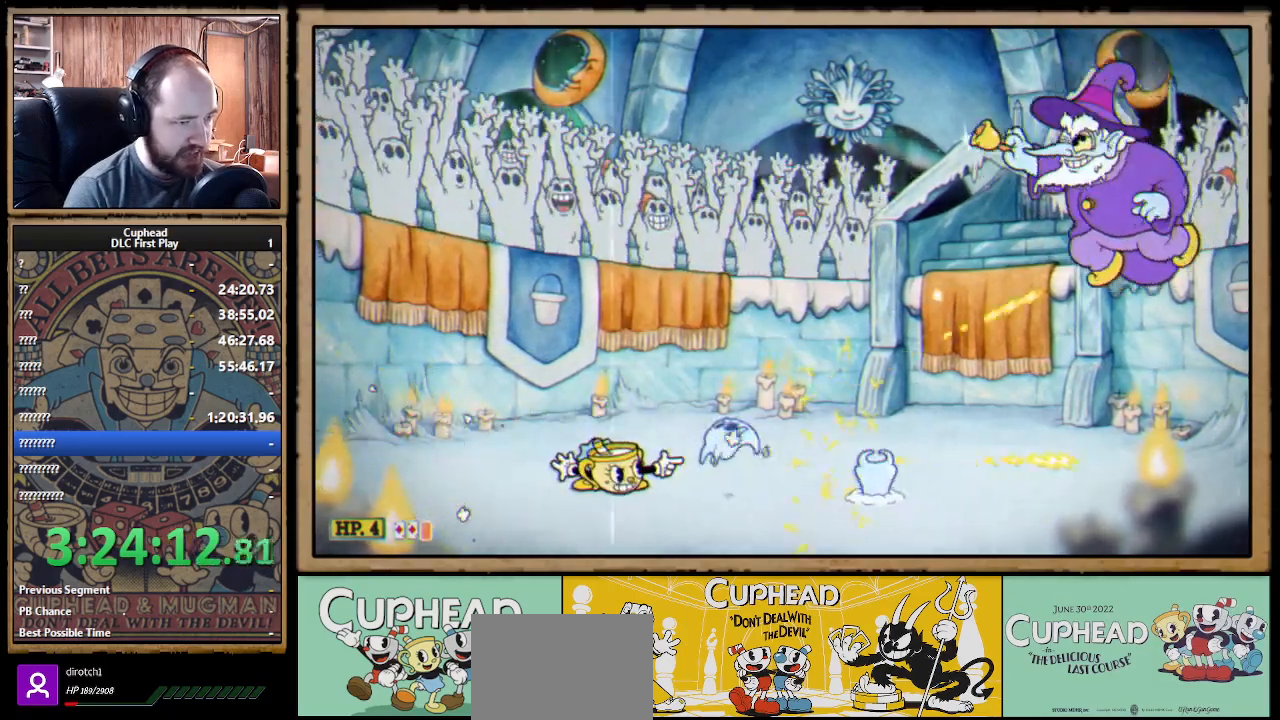
{"buttons": ["A", "X"], "left_stick": "right", "right_stick": "center", "events": [[200, "left_stick", "right"], [317, "A", "down"], [367, "left_stick", "center"], [500, "left_stick", "right"]]}
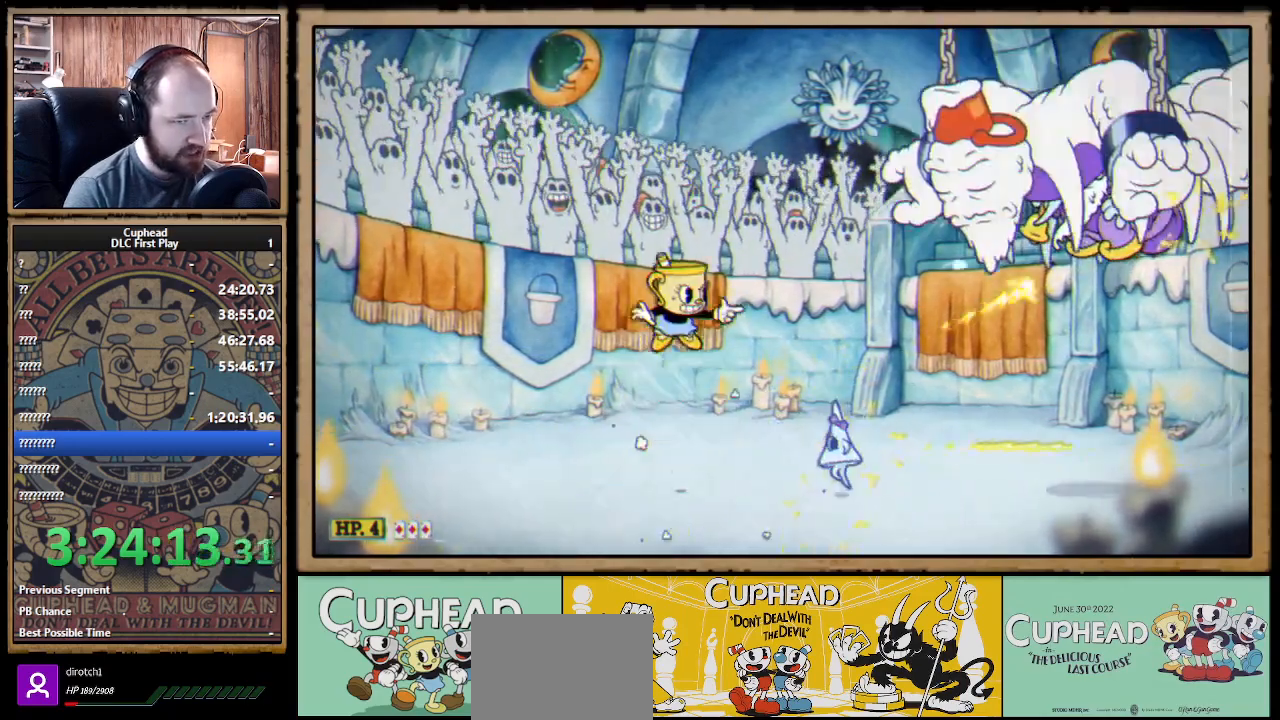
{"buttons": ["X"], "left_stick": "up-left", "right_stick": "center", "events": [[33, "A", "up"], [100, "A", "down"], [133, "left_stick", "center"], [233, "A", "up"], [417, "left_stick", "up-left"]]}
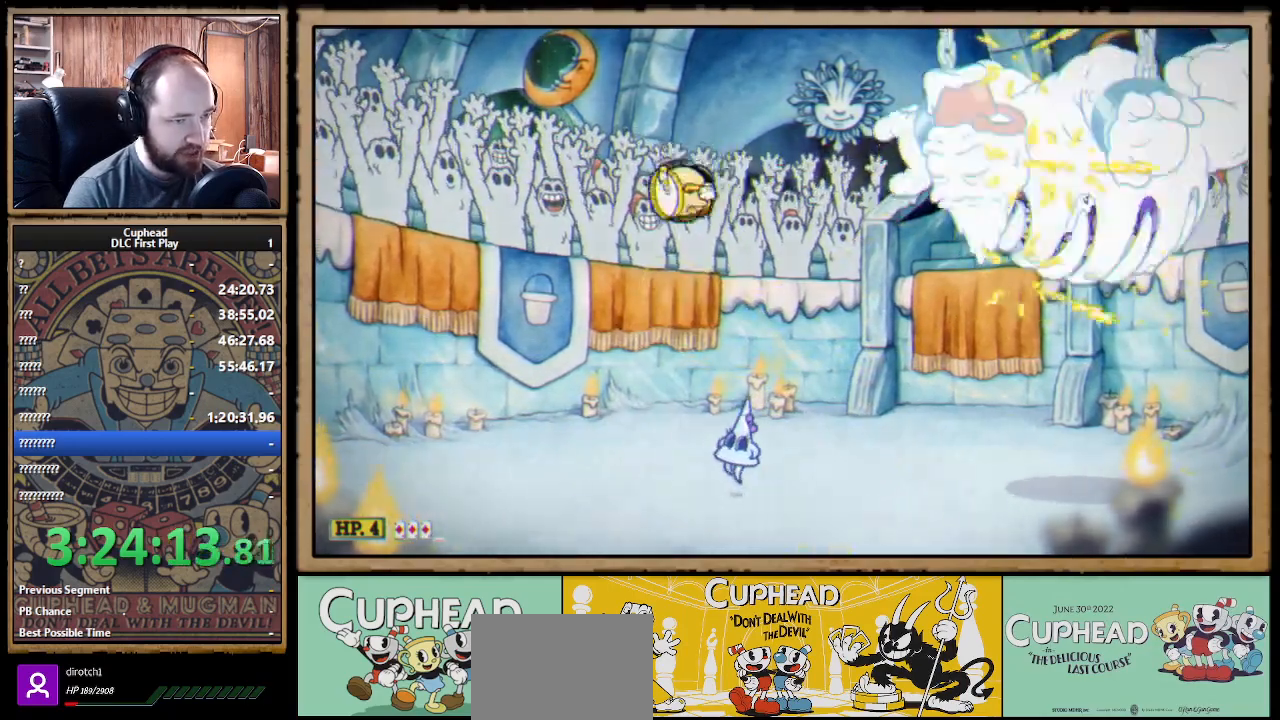
{"buttons": ["X"], "left_stick": "right", "right_stick": "center", "events": [[333, "A", "down"], [417, "left_stick", "right"], [483, "A", "up"]]}
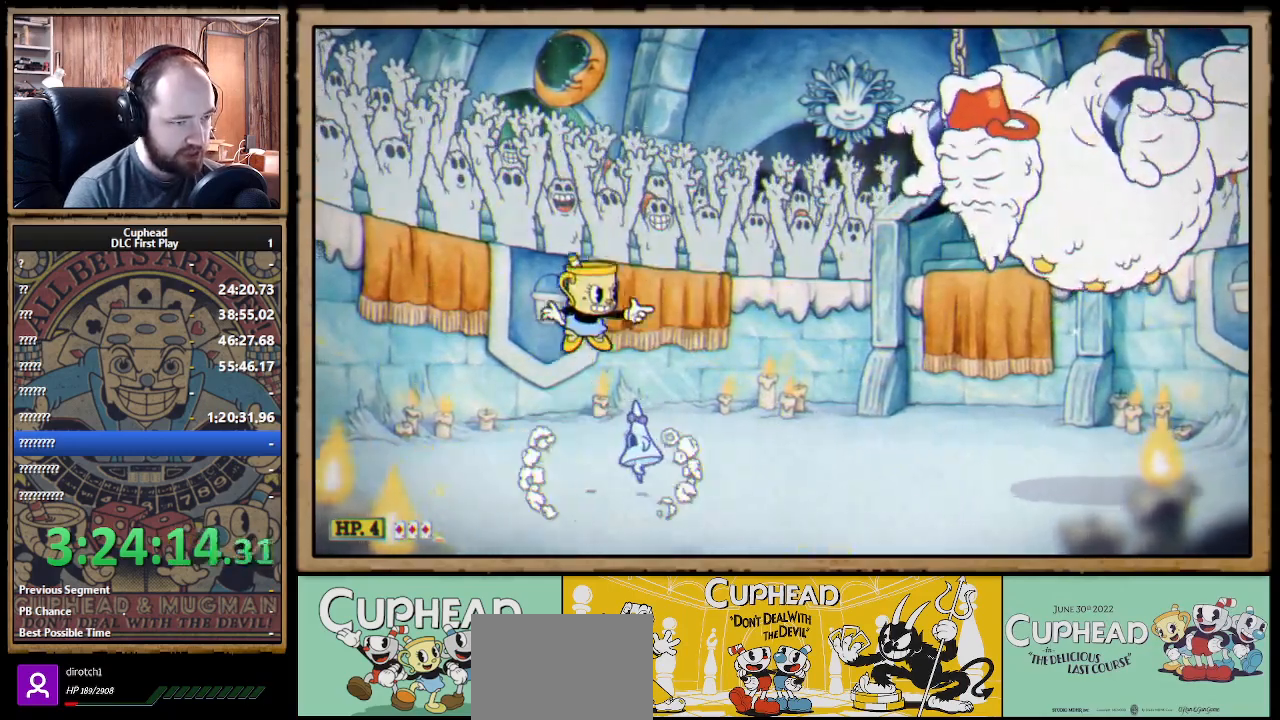
{"buttons": ["A", "X"], "left_stick": "center", "right_stick": "center", "events": [[433, "left_stick", "center"], [450, "A", "down"]]}
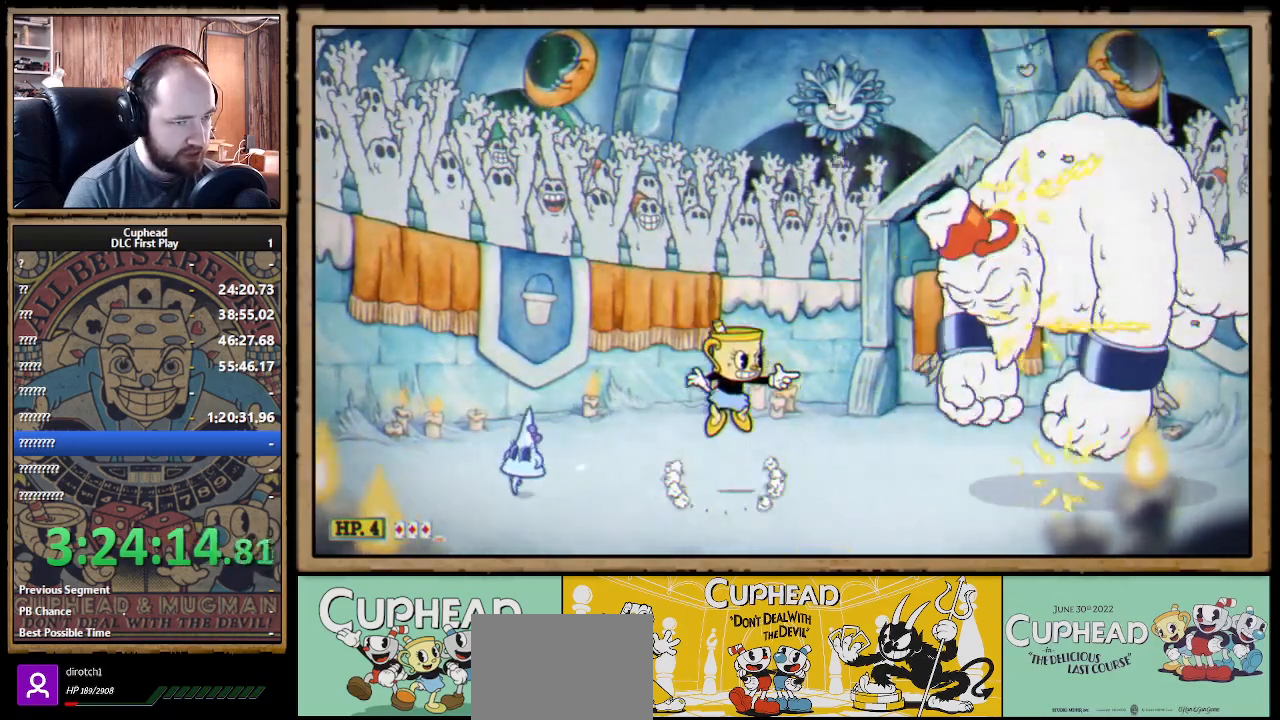
{"buttons": ["X"], "left_stick": "center", "right_stick": "center", "events": [[50, "A", "up"]]}
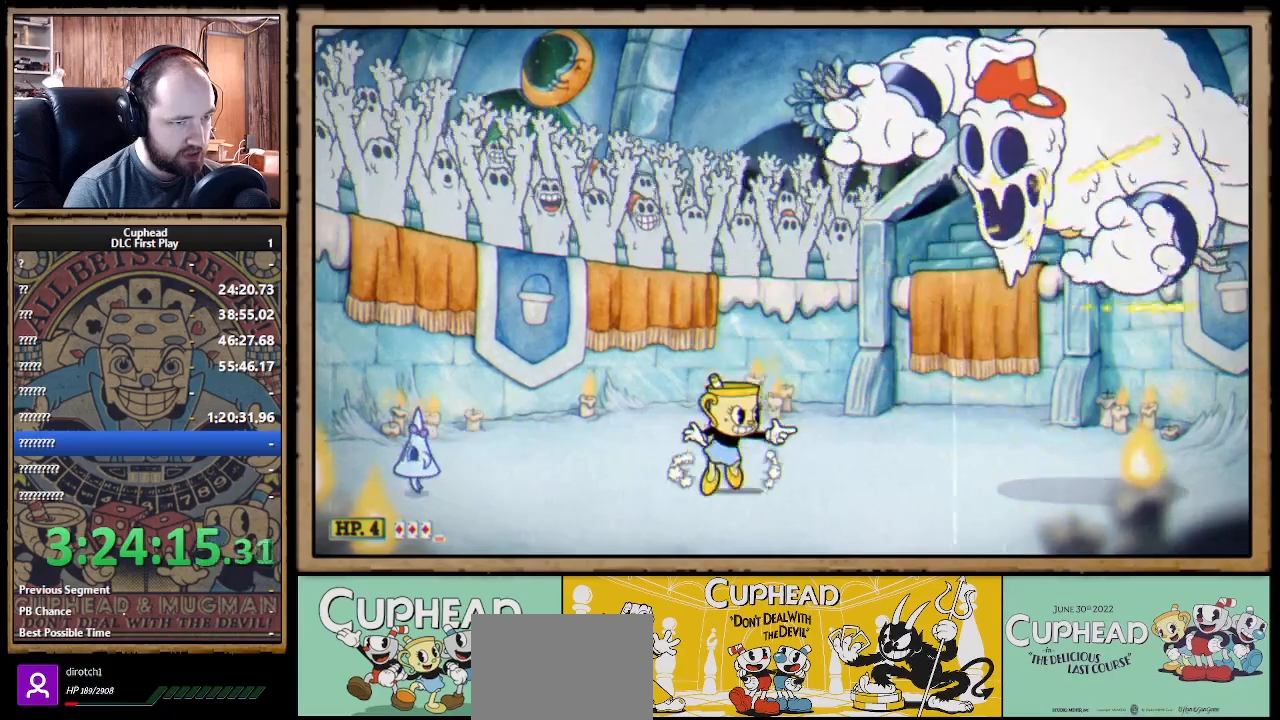
{"buttons": ["X"], "left_stick": "center", "right_stick": "center", "events": [[17, "A", "down"], [133, "Y", "down"], [150, "A", "up"], [167, "X", "up"], [183, "L1", "down"], [200, "X", "down"], [200, "Y", "up"], [283, "L1", "up"]]}
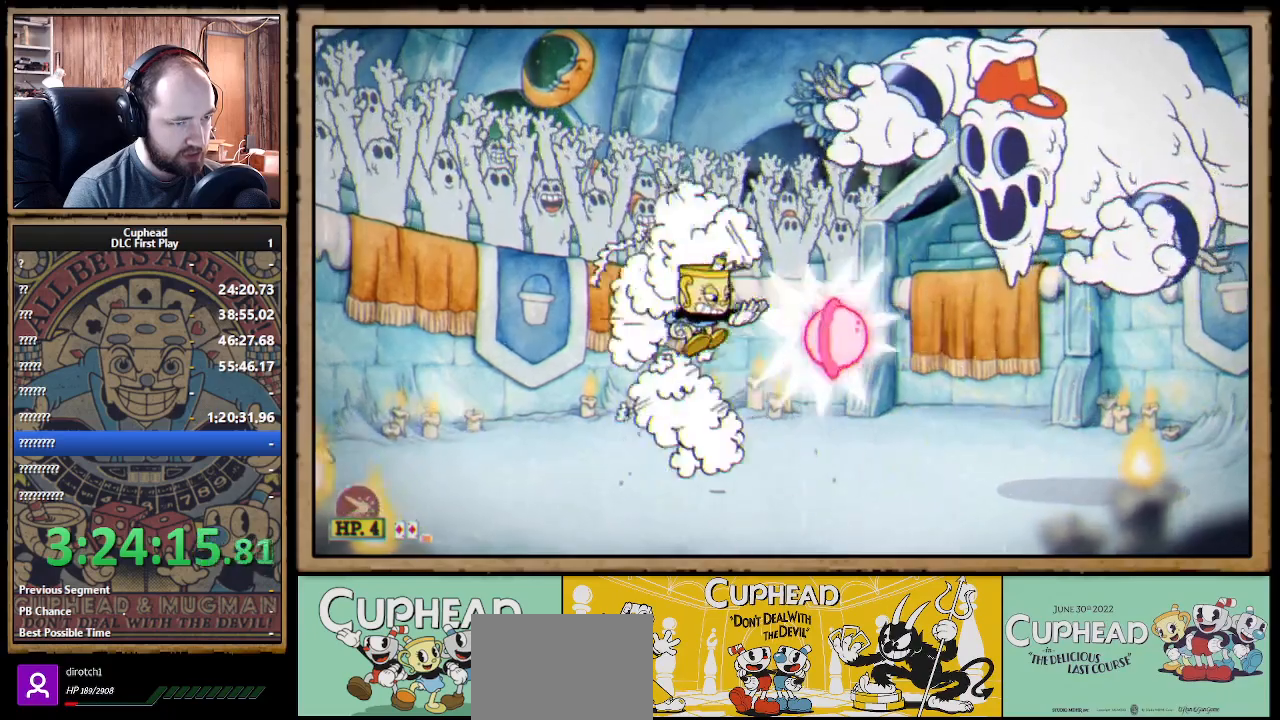
{"buttons": ["X"], "left_stick": "center", "right_stick": "center", "events": []}
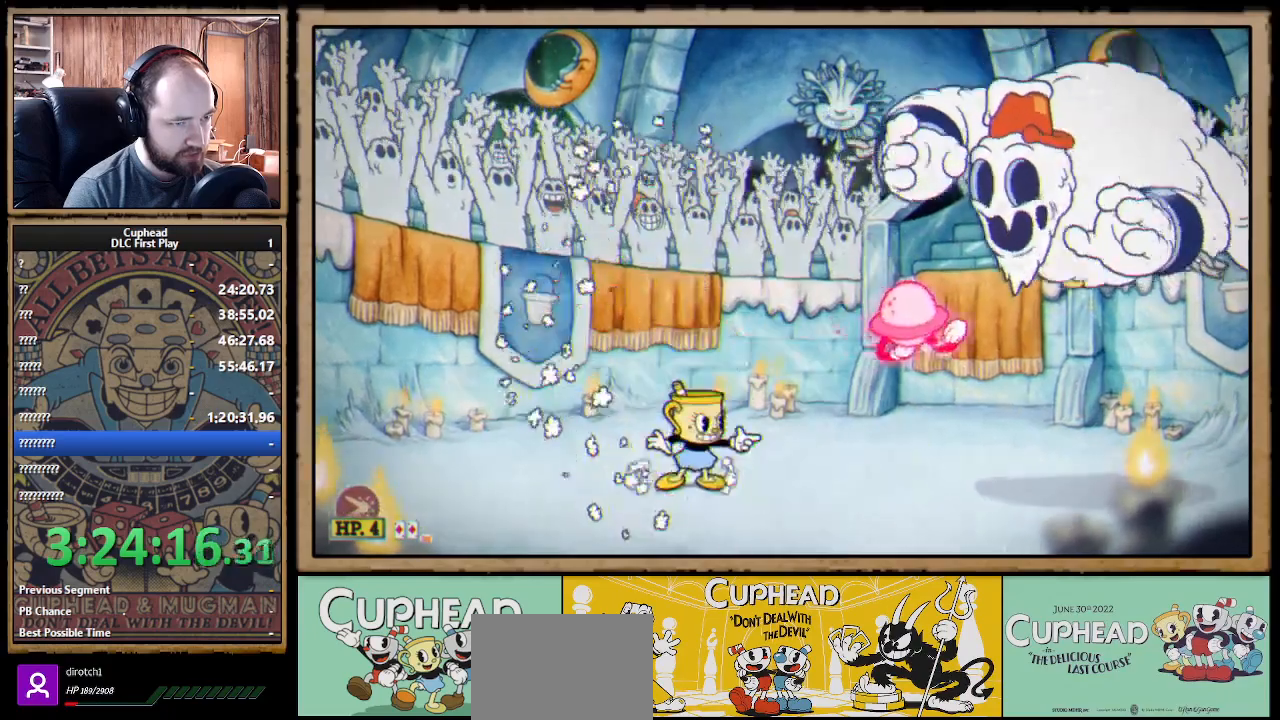
{"buttons": ["X"], "left_stick": "center", "right_stick": "center", "events": [[17, "A", "down"], [83, "A", "up"], [117, "L1", "down"], [200, "L1", "up"]]}
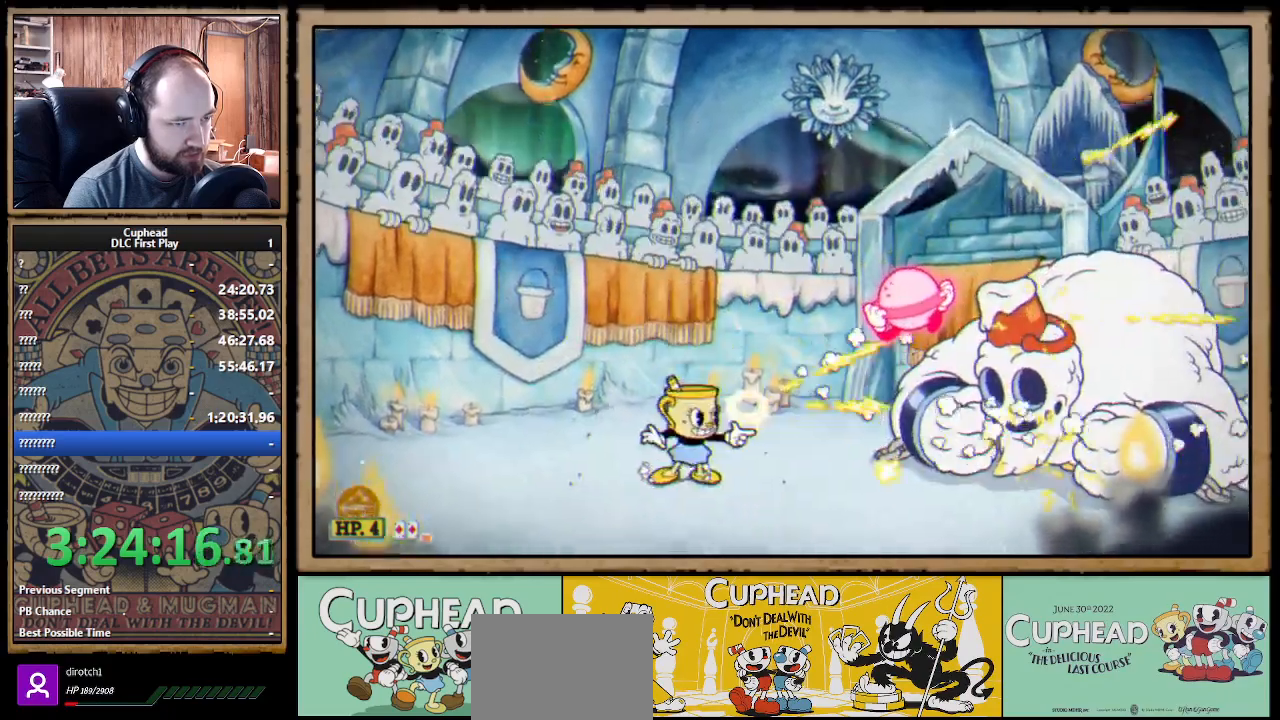
{"buttons": ["X"], "left_stick": "right", "right_stick": "center", "events": [[83, "A", "down"], [200, "A", "up"], [500, "left_stick", "right"]]}
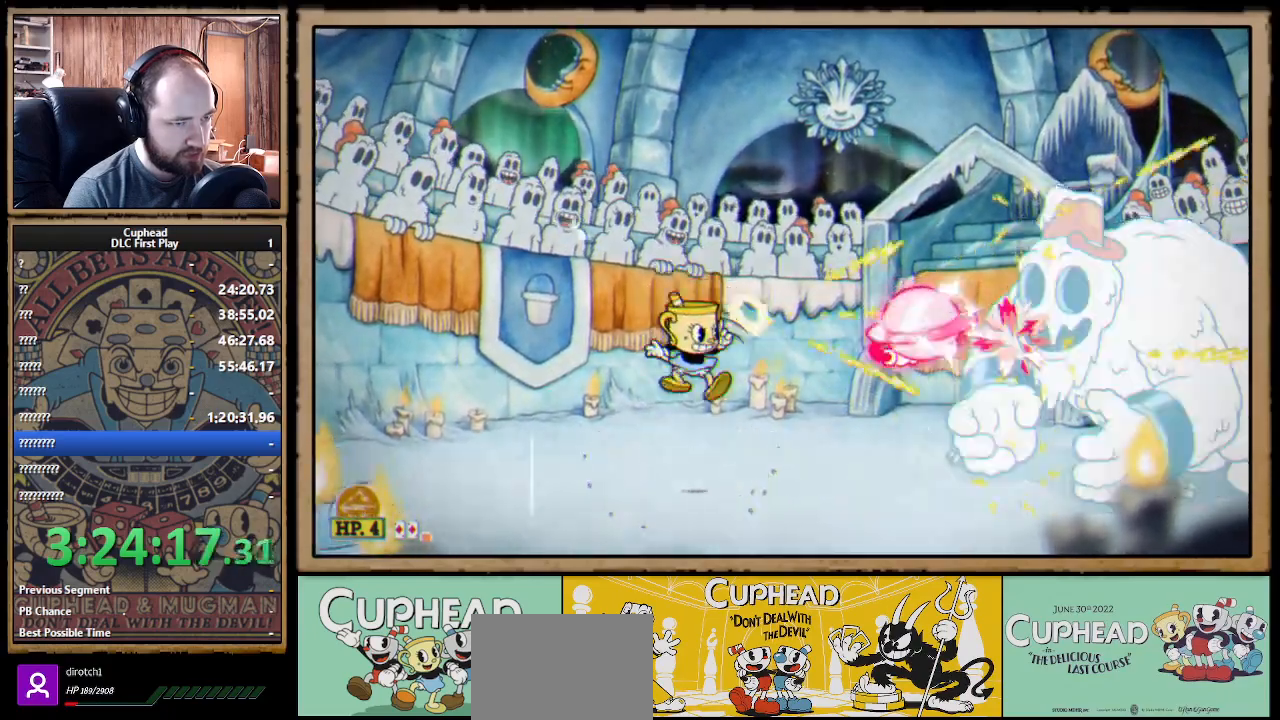
{"buttons": ["X"], "left_stick": "center", "right_stick": "center", "events": [[150, "left_stick", "center"], [167, "A", "down"], [283, "Y", "down"], [300, "A", "up"], [333, "X", "up"], [350, "L1", "down"], [350, "X", "down"], [383, "Y", "up"], [483, "L1", "up"]]}
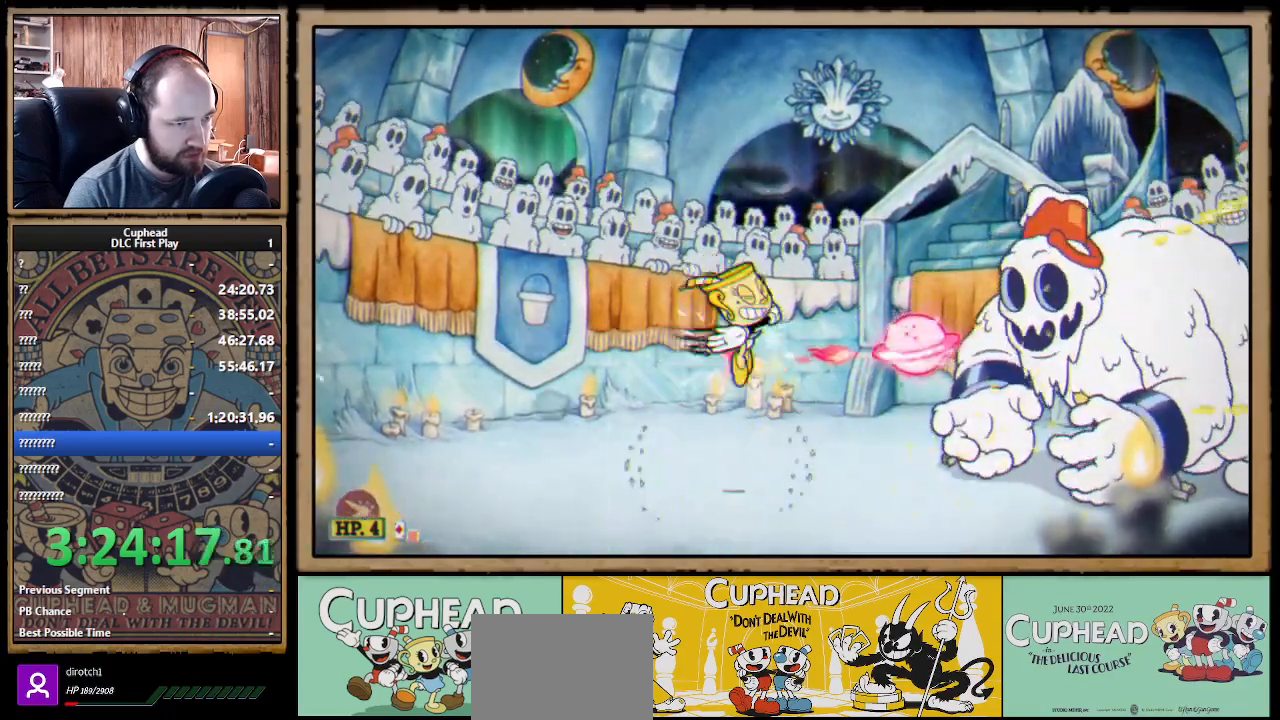
{"buttons": ["X"], "left_stick": "center", "right_stick": "center", "events": [[200, "L1", "down"], [300, "L1", "up"]]}
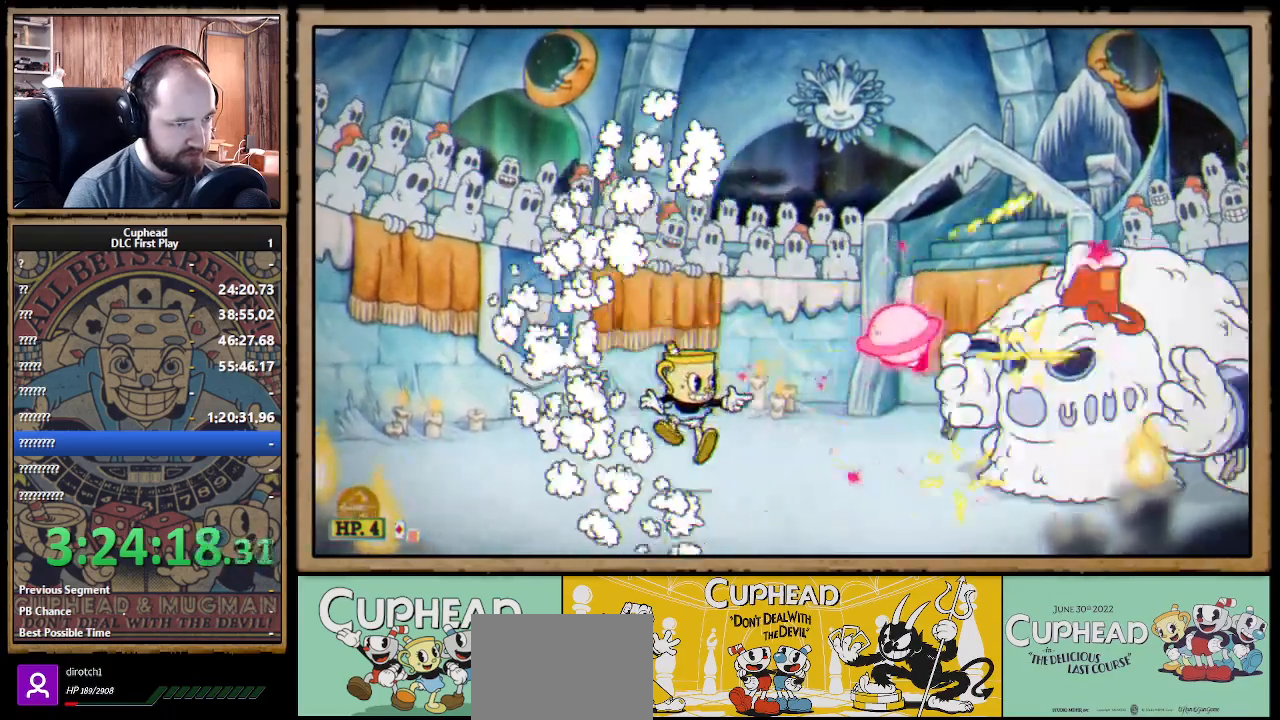
{"buttons": ["X"], "left_stick": "center", "right_stick": "center", "events": [[117, "A", "down"], [217, "A", "up"]]}
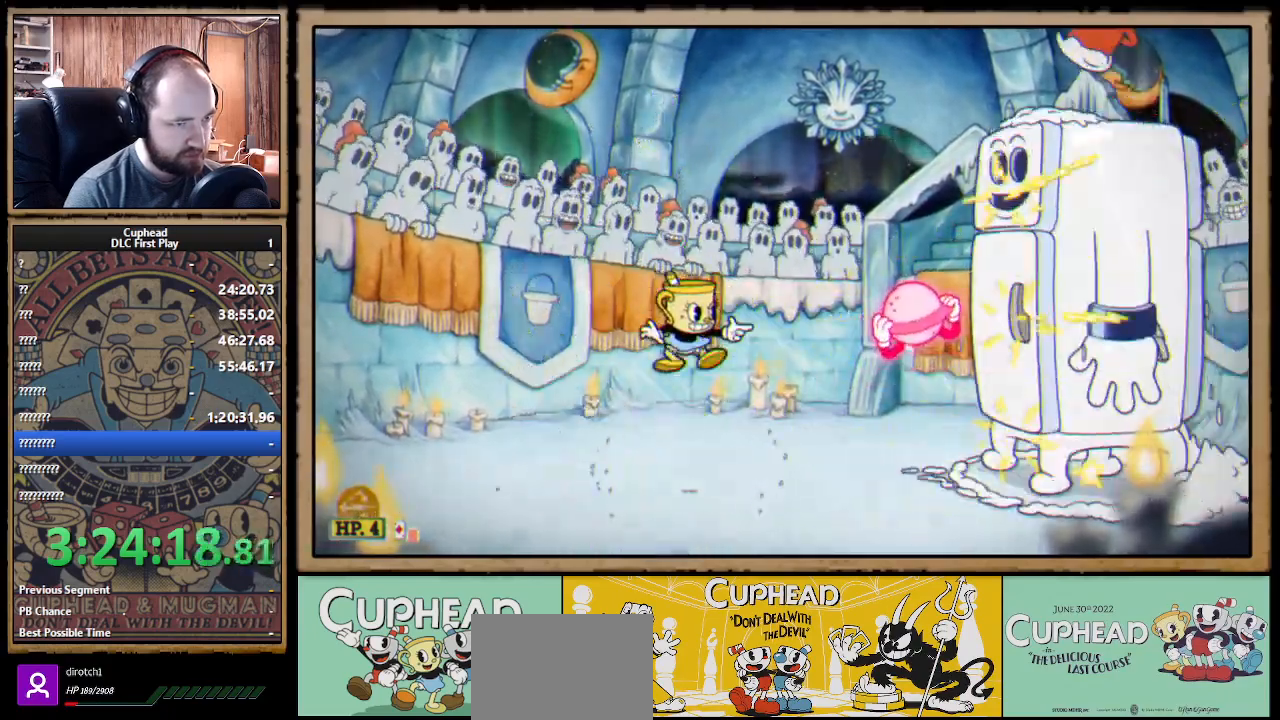
{"buttons": ["X"], "left_stick": "center", "right_stick": "center", "events": [[250, "A", "down"], [333, "A", "up"]]}
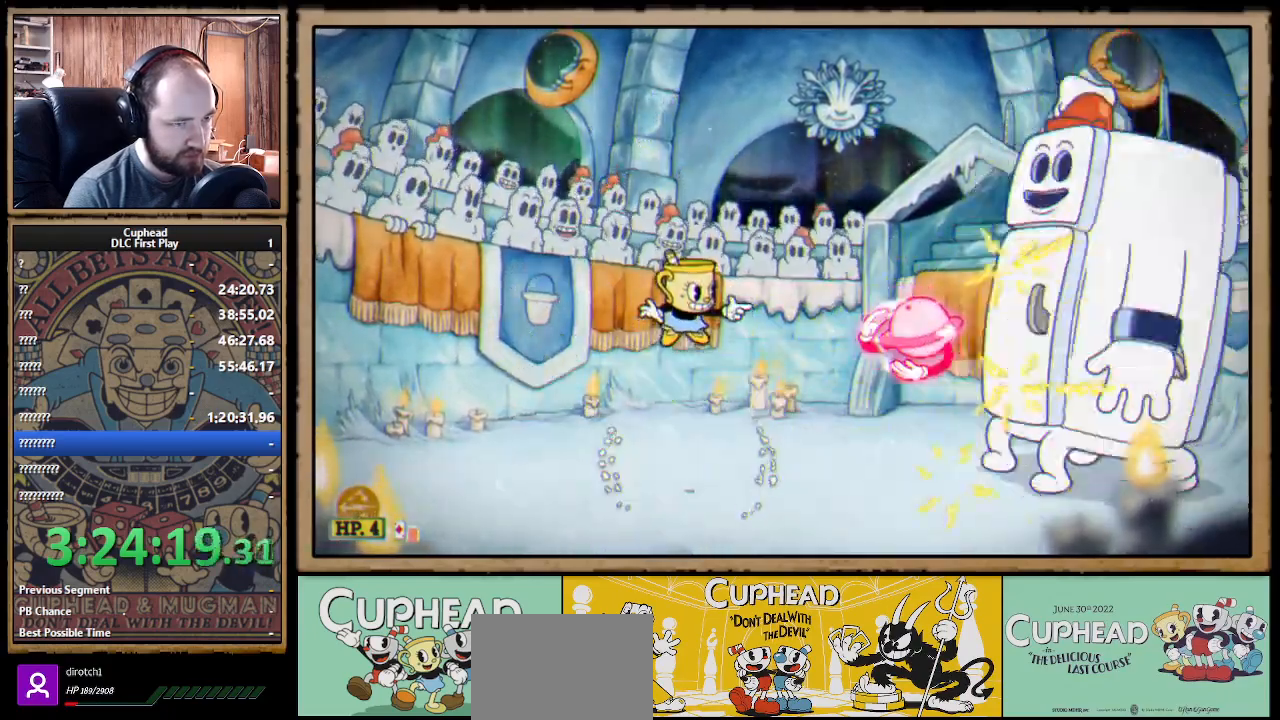
{"buttons": ["X"], "left_stick": "center", "right_stick": "center", "events": [[300, "A", "down"], [400, "A", "up"]]}
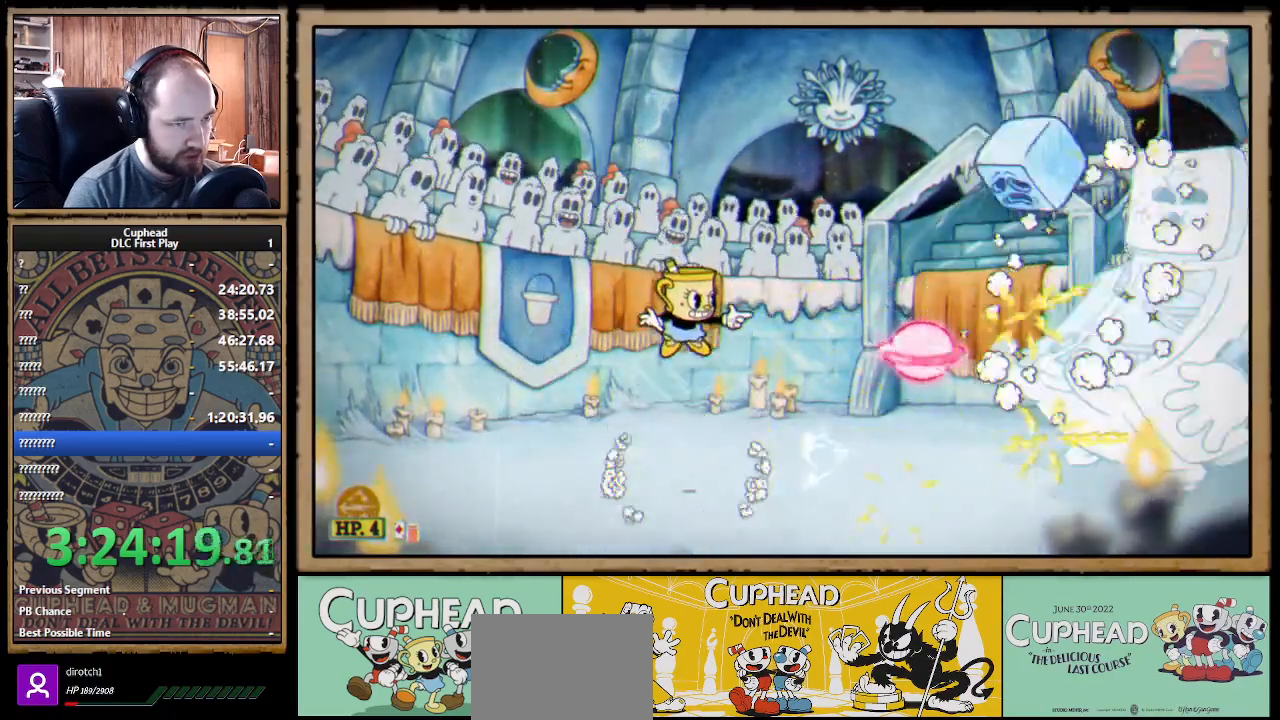
{"buttons": ["X"], "left_stick": "center", "right_stick": "center", "events": [[400, "A", "down"], [500, "A", "up"]]}
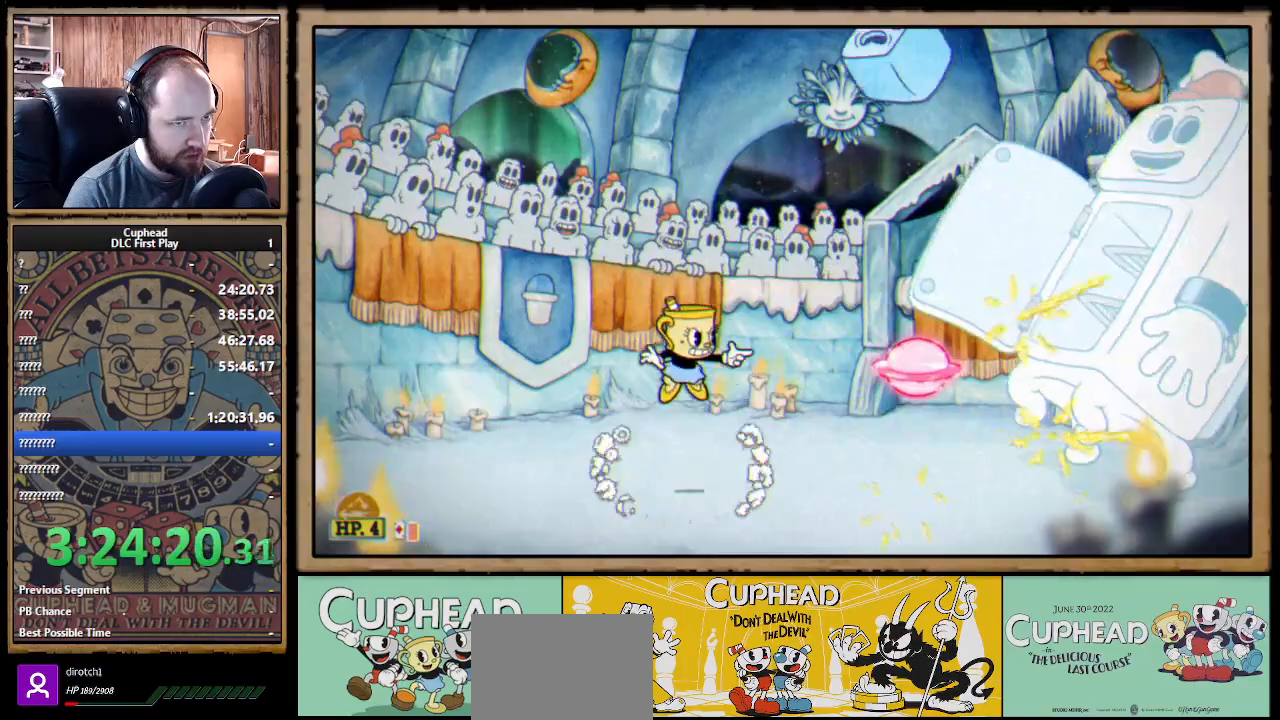
{"buttons": ["X"], "left_stick": "up-left", "right_stick": "center", "events": [[333, "left_stick", "left"], [500, "left_stick", "up-left"]]}
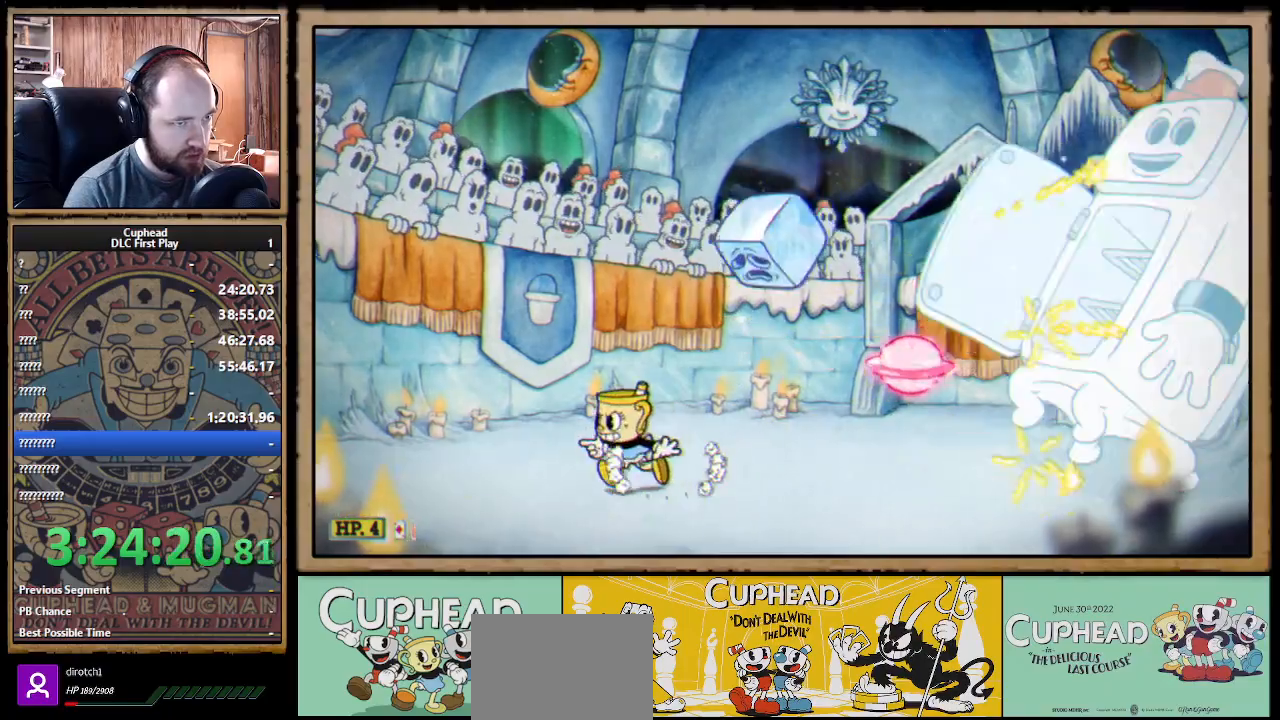
{"buttons": ["X"], "left_stick": "right", "right_stick": "center", "events": [[467, "left_stick", "right"]]}
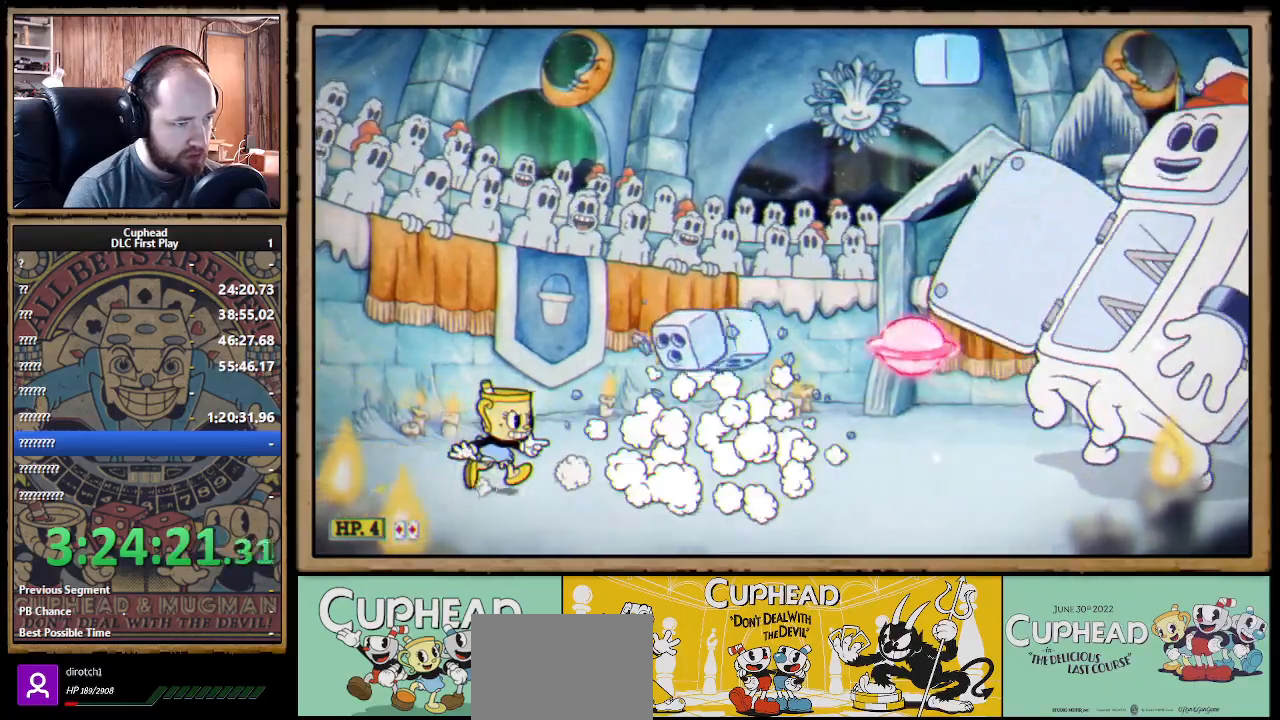
{"buttons": ["X", "L1"], "left_stick": "center", "right_stick": "center", "events": [[283, "A", "down"], [333, "Y", "down"], [350, "A", "up"], [367, "X", "up"], [367, "left_stick", "center"], [417, "X", "down"], [433, "L1", "down"], [450, "Y", "up"]]}
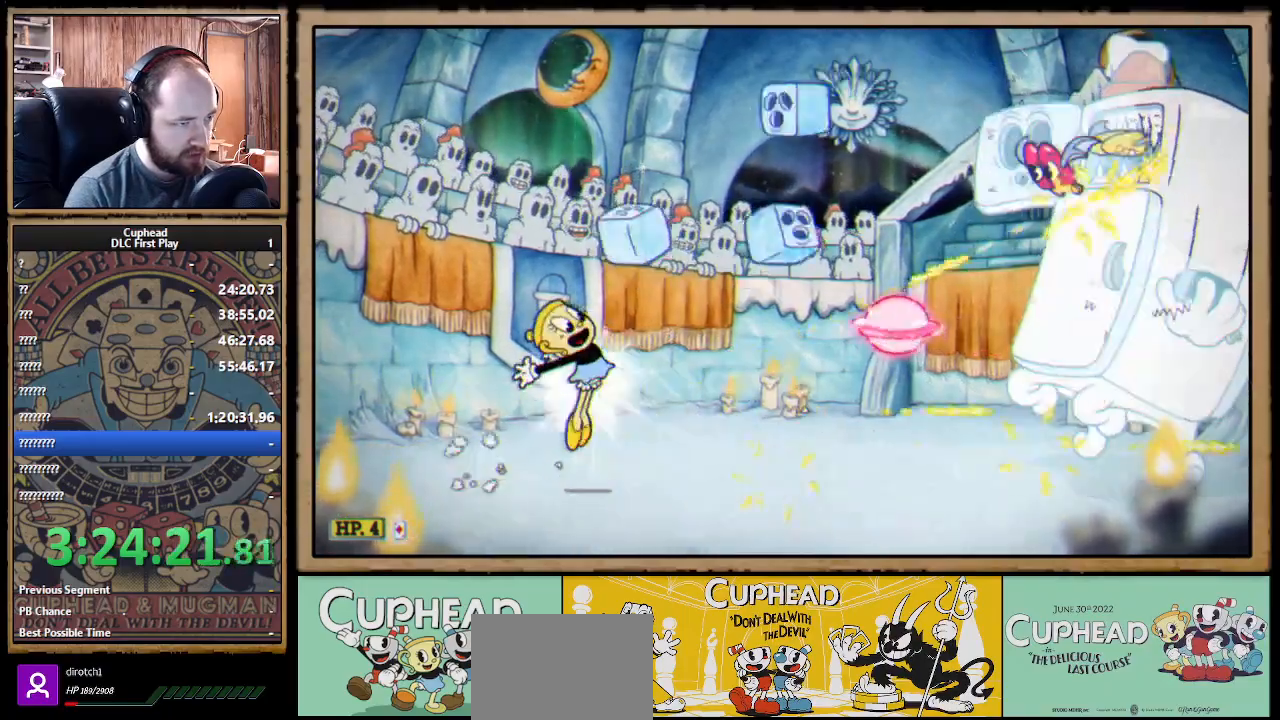
{"buttons": ["X"], "left_stick": "left", "right_stick": "center", "events": [[50, "L1", "up"], [200, "left_stick", "left"], [217, "L1", "down"], [317, "L1", "up"], [400, "B", "down"], [483, "B", "up"]]}
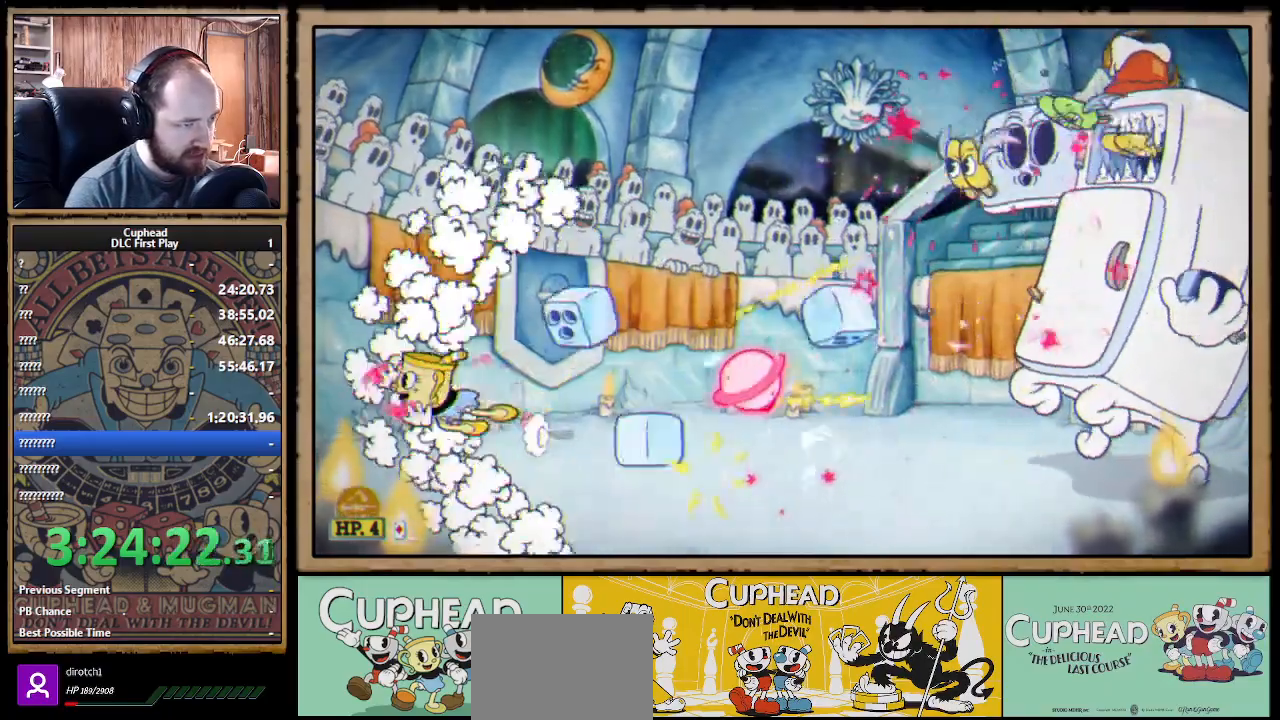
{"buttons": ["X"], "left_stick": "center", "right_stick": "center", "events": [[233, "left_stick", "right"], [367, "left_stick", "center"]]}
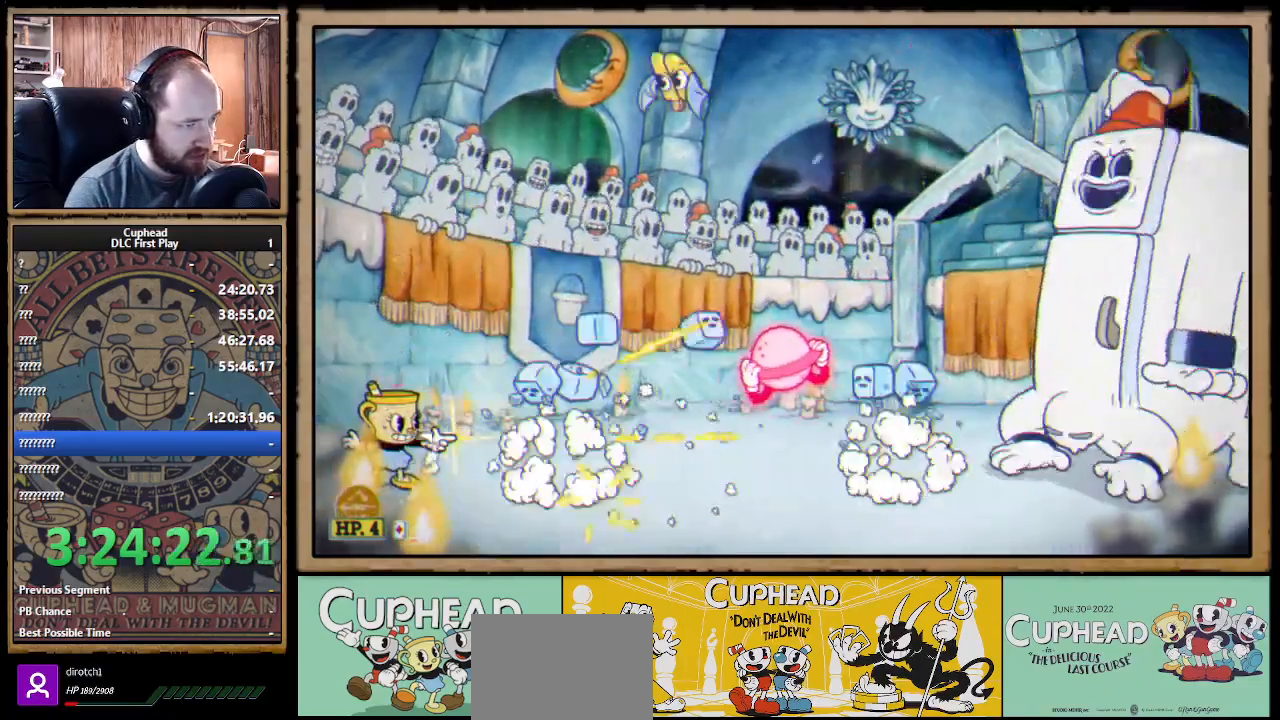
{"buttons": ["X"], "left_stick": "right", "right_stick": "center", "events": [[167, "left_stick", "right"]]}